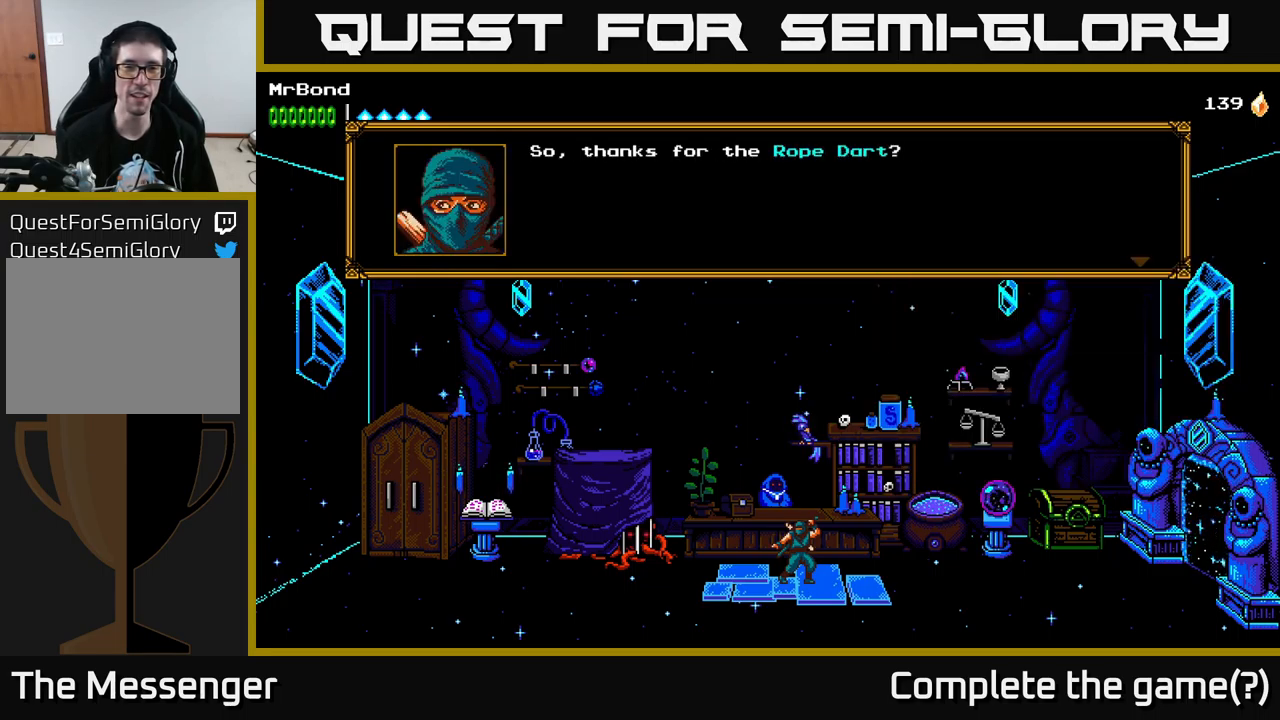
Gameplay with a controller (Xbox layout); each line is a JSON object with the inputs held at the frame after it. "events" lists button and stick changes between this image and that frame as [ms after this image, input, new state], when the widget could be followed in between.
{"buttons": ["A"], "left_stick": "center", "right_stick": "center", "events": [[116, "A", "up"], [383, "A", "down"]]}
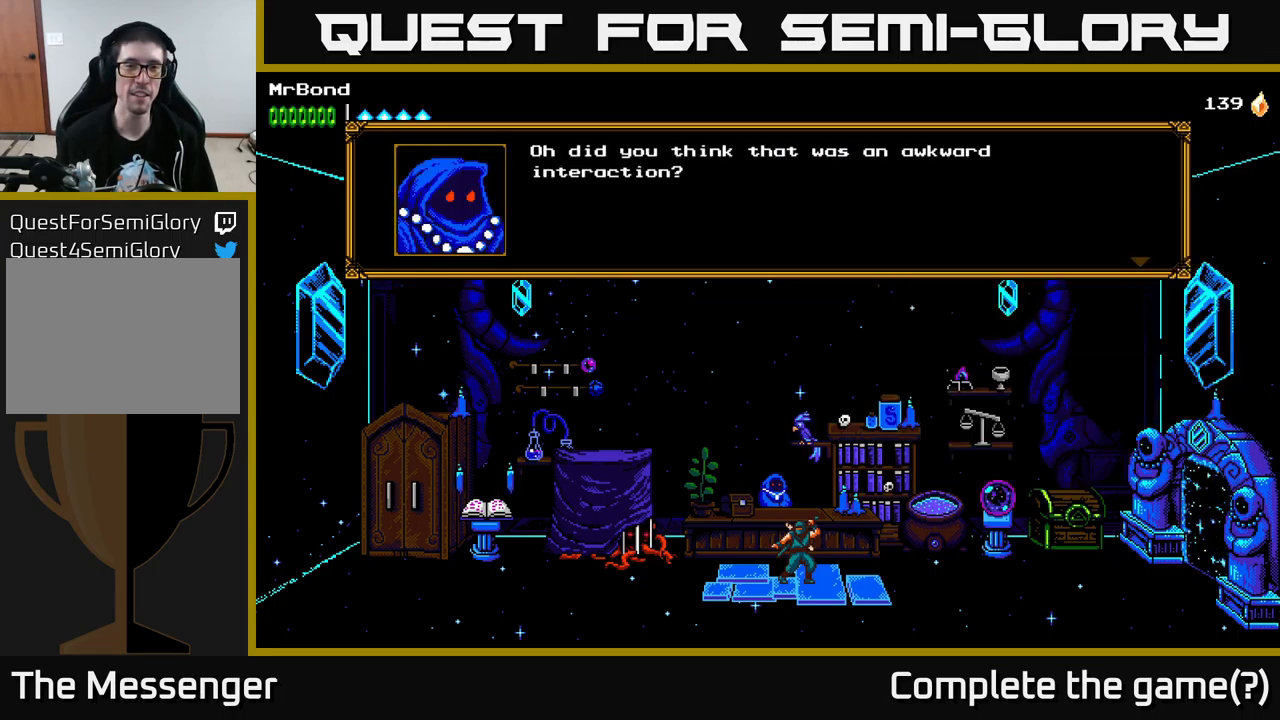
{"buttons": [], "left_stick": "center", "right_stick": "center", "events": [[50, "A", "up"]]}
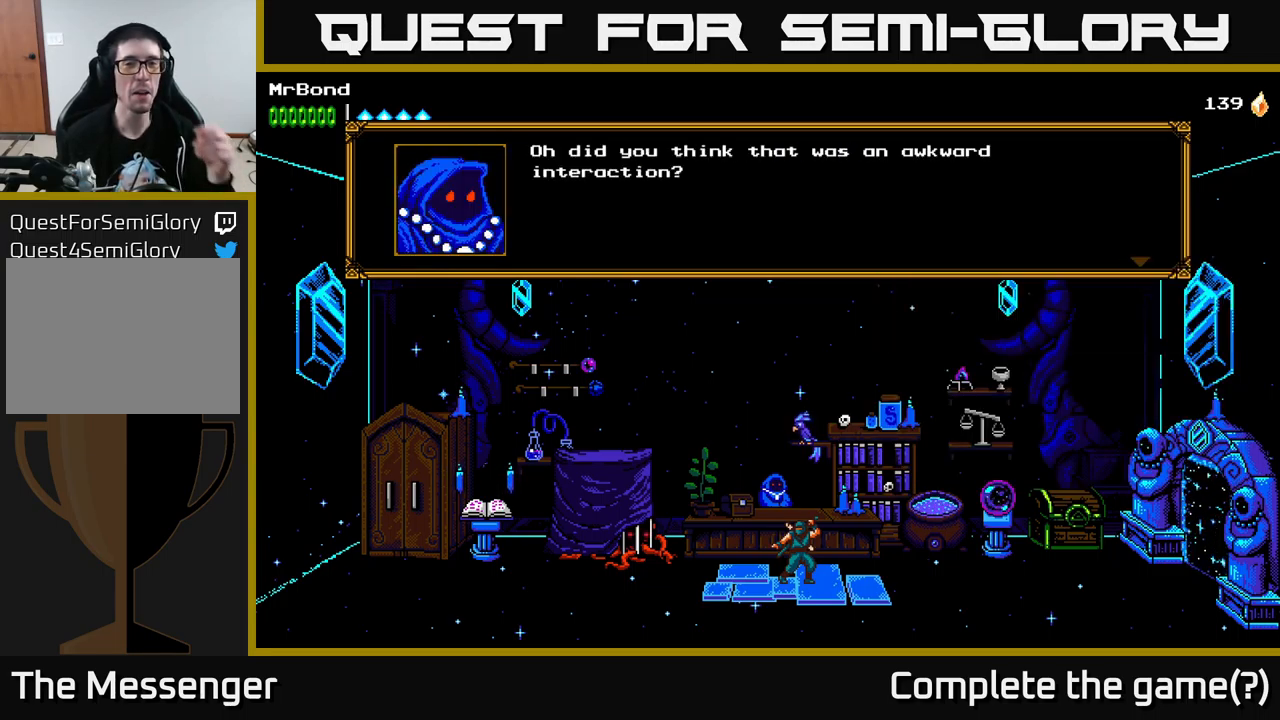
{"buttons": [], "left_stick": "center", "right_stick": "center", "events": []}
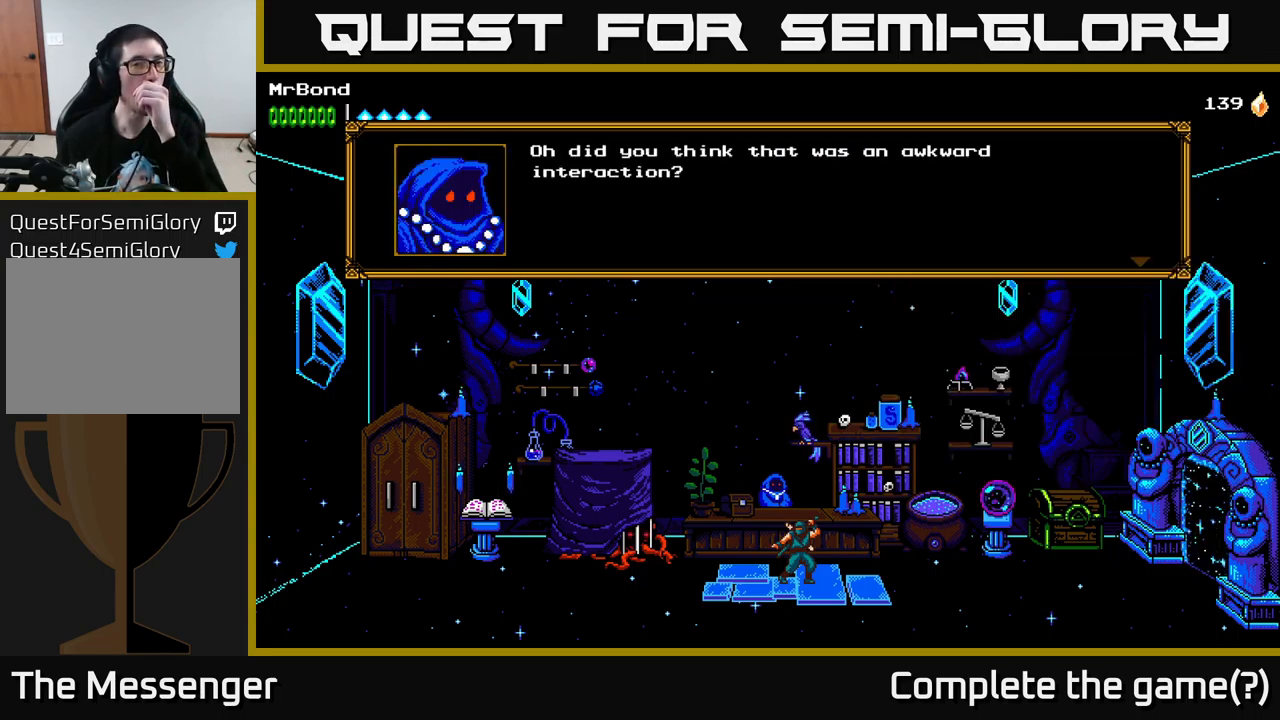
{"buttons": ["A"], "left_stick": "center", "right_stick": "center", "events": [[450, "A", "down"]]}
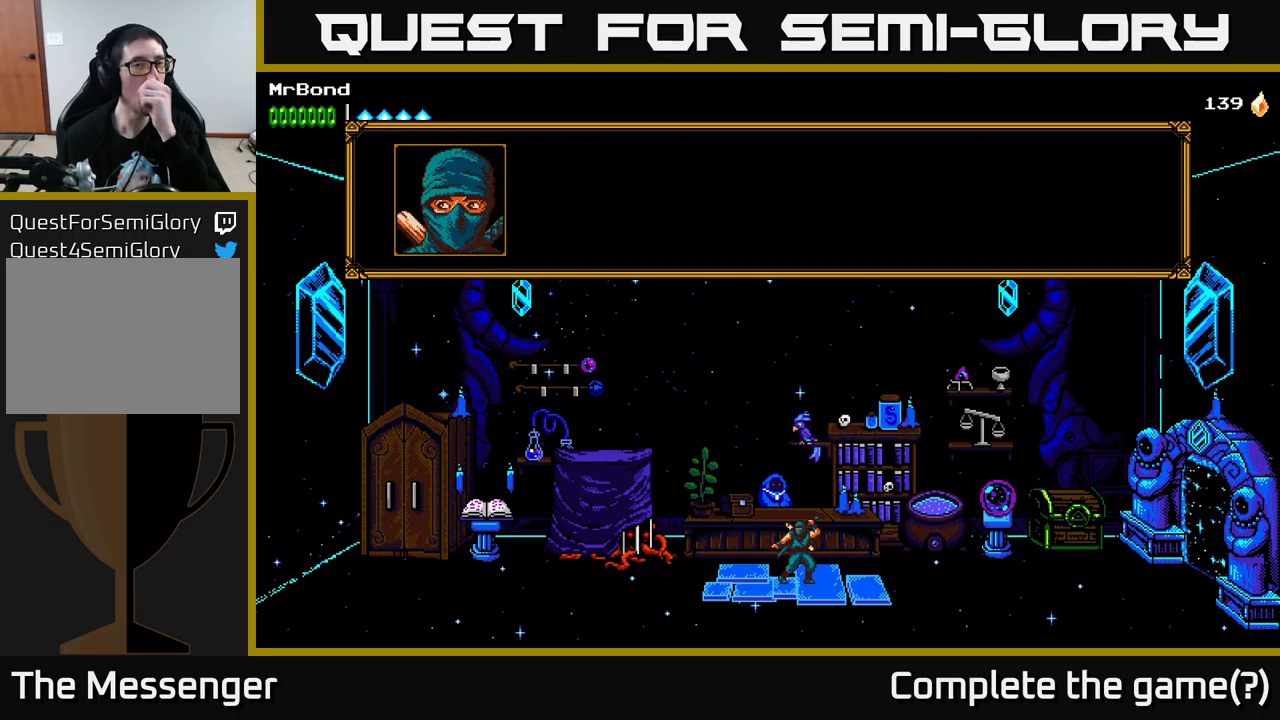
{"buttons": ["A"], "left_stick": "center", "right_stick": "center", "events": [[83, "A", "up"], [367, "A", "down"]]}
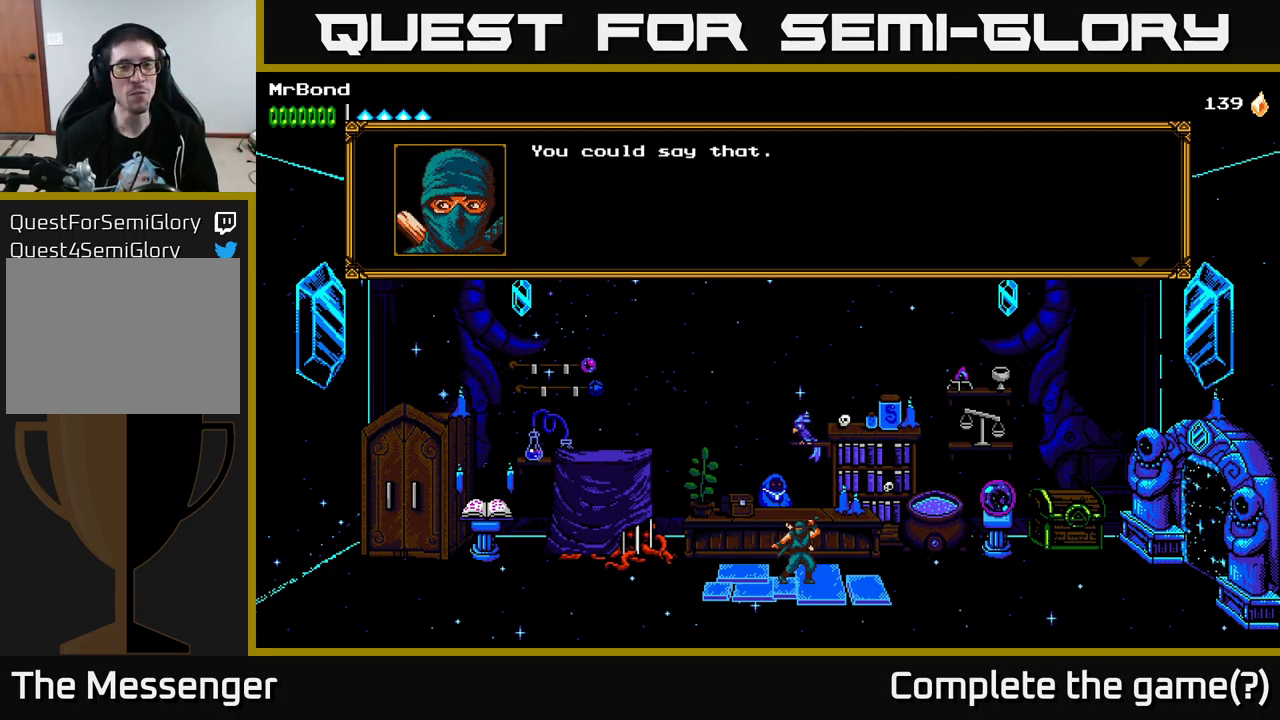
{"buttons": [], "left_stick": "center", "right_stick": "center", "events": [[17, "A", "up"]]}
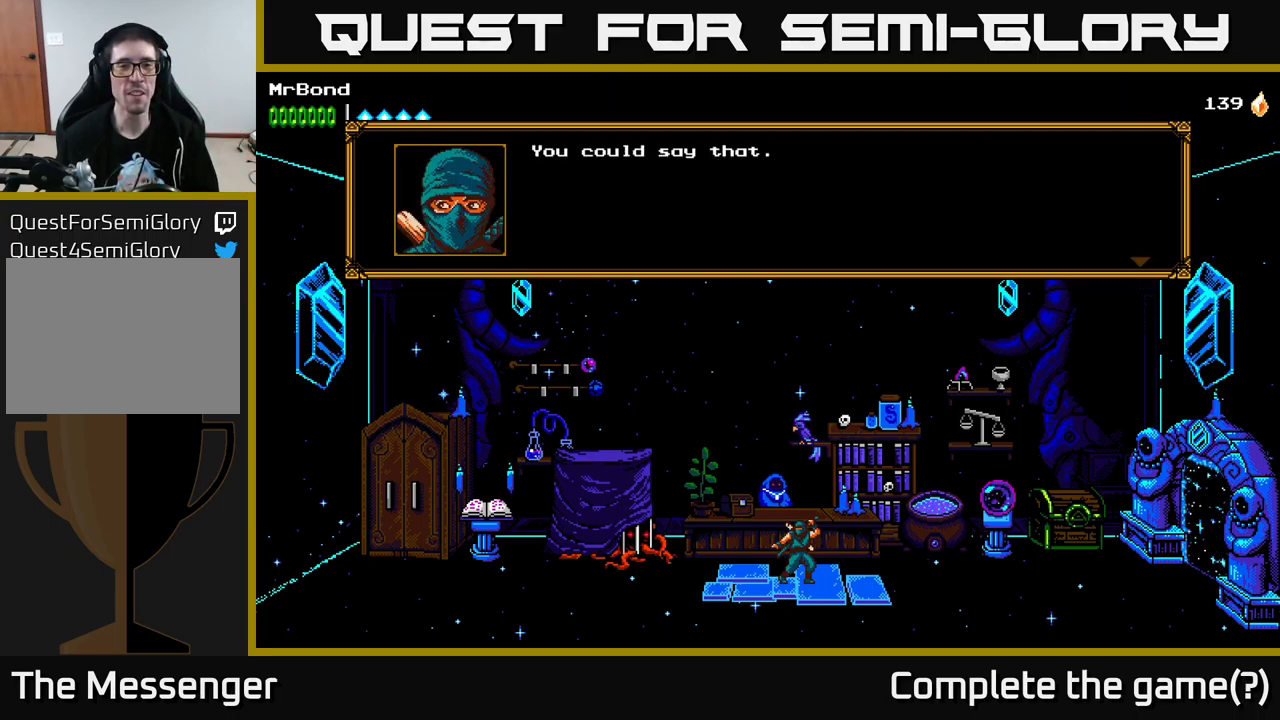
{"buttons": ["A"], "left_stick": "center", "right_stick": "center", "events": [[67, "A", "down"], [250, "A", "up"], [467, "A", "down"]]}
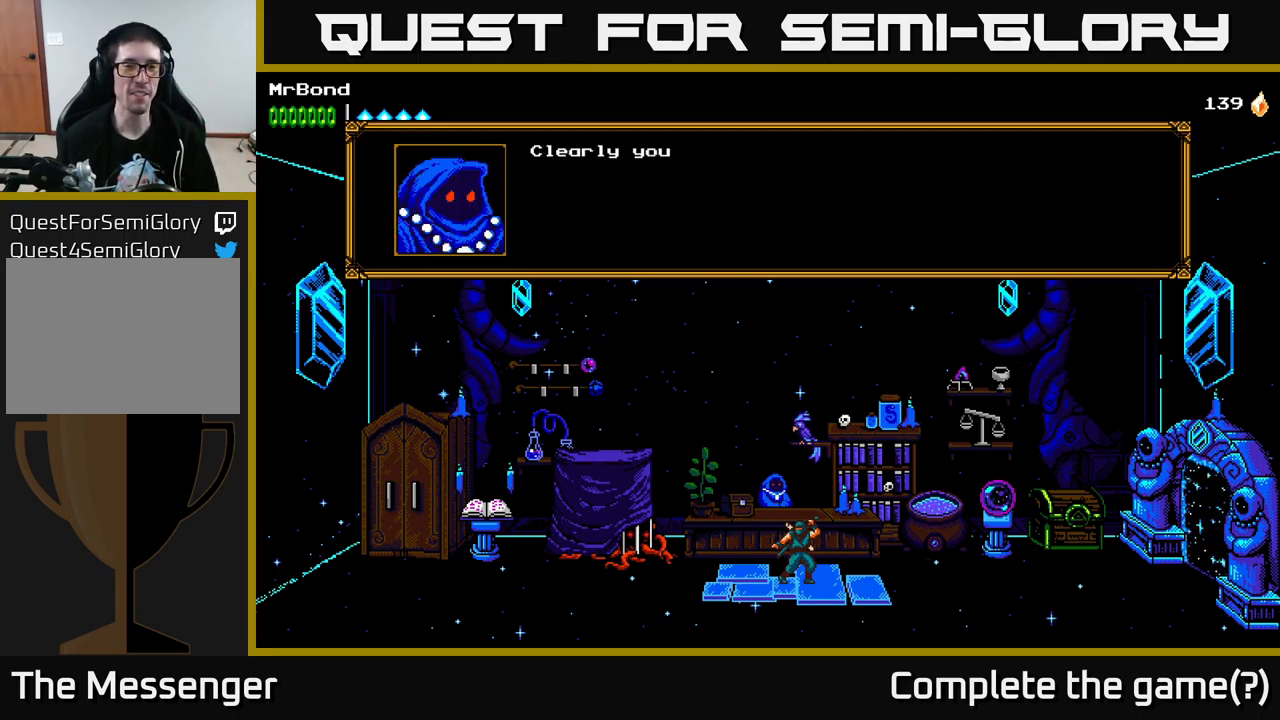
{"buttons": [], "left_stick": "center", "right_stick": "center", "events": [[167, "A", "up"]]}
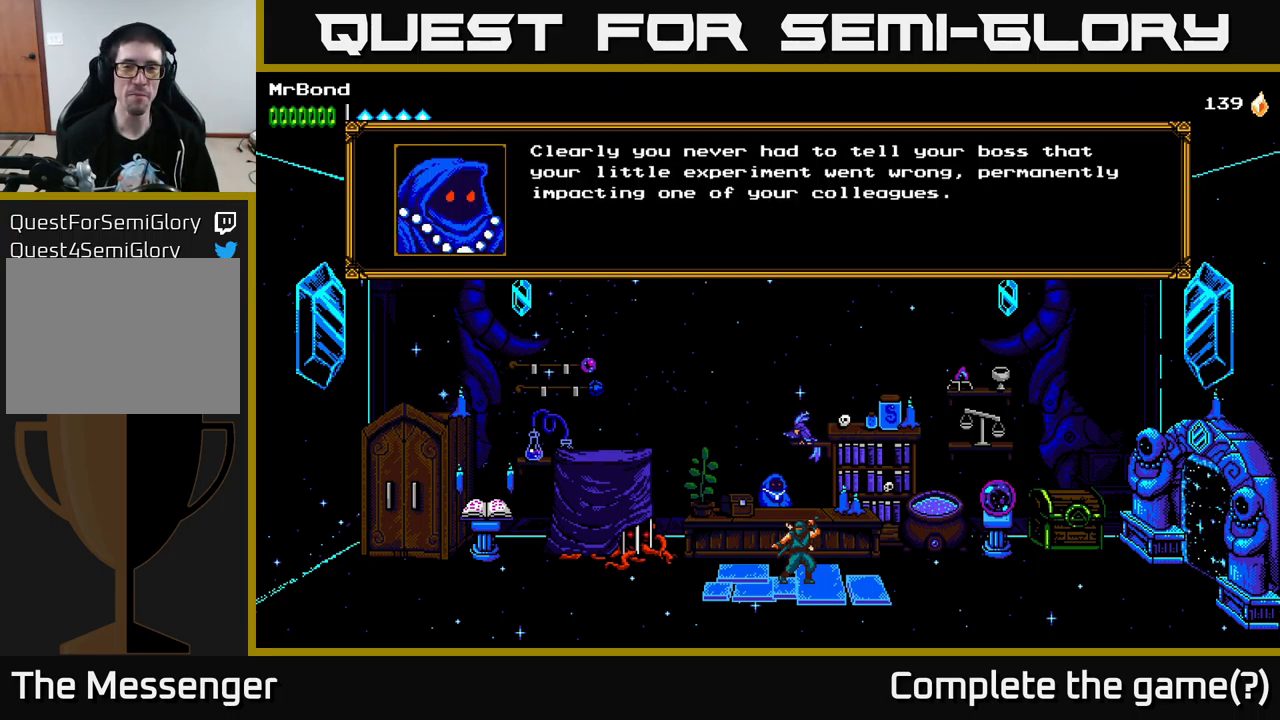
{"buttons": [], "left_stick": "center", "right_stick": "center", "events": []}
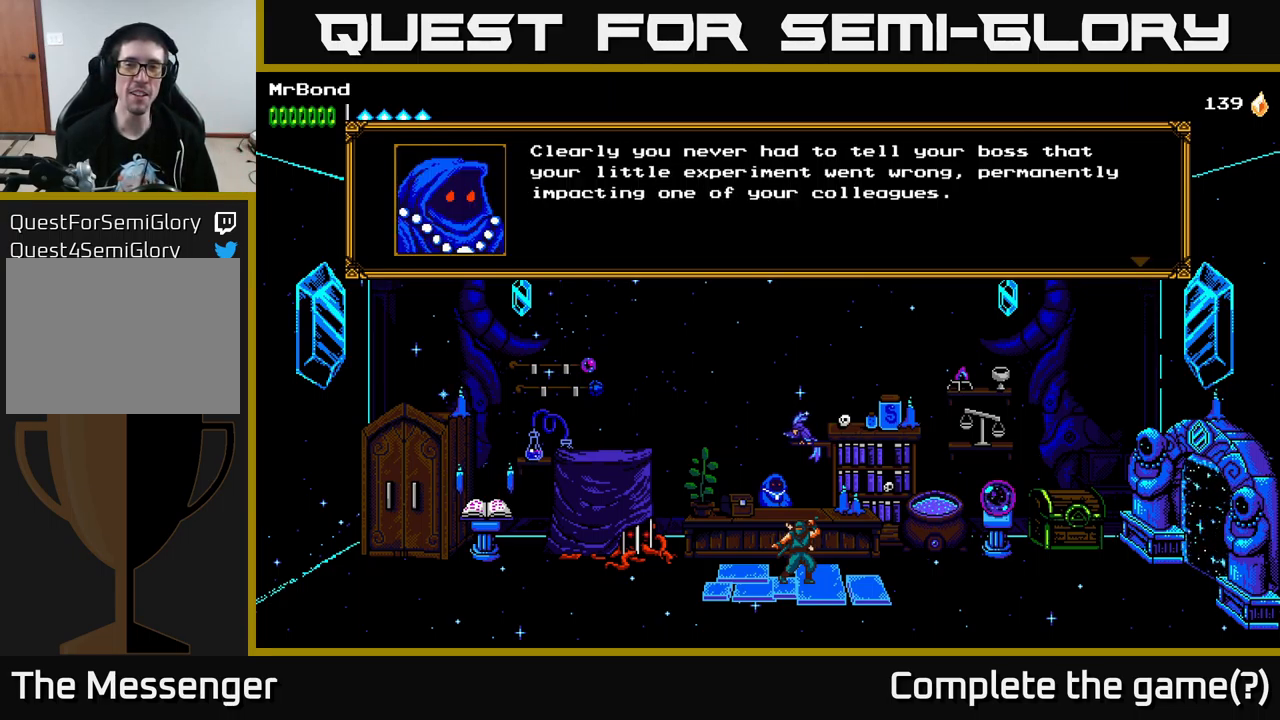
{"buttons": [], "left_stick": "center", "right_stick": "center", "events": []}
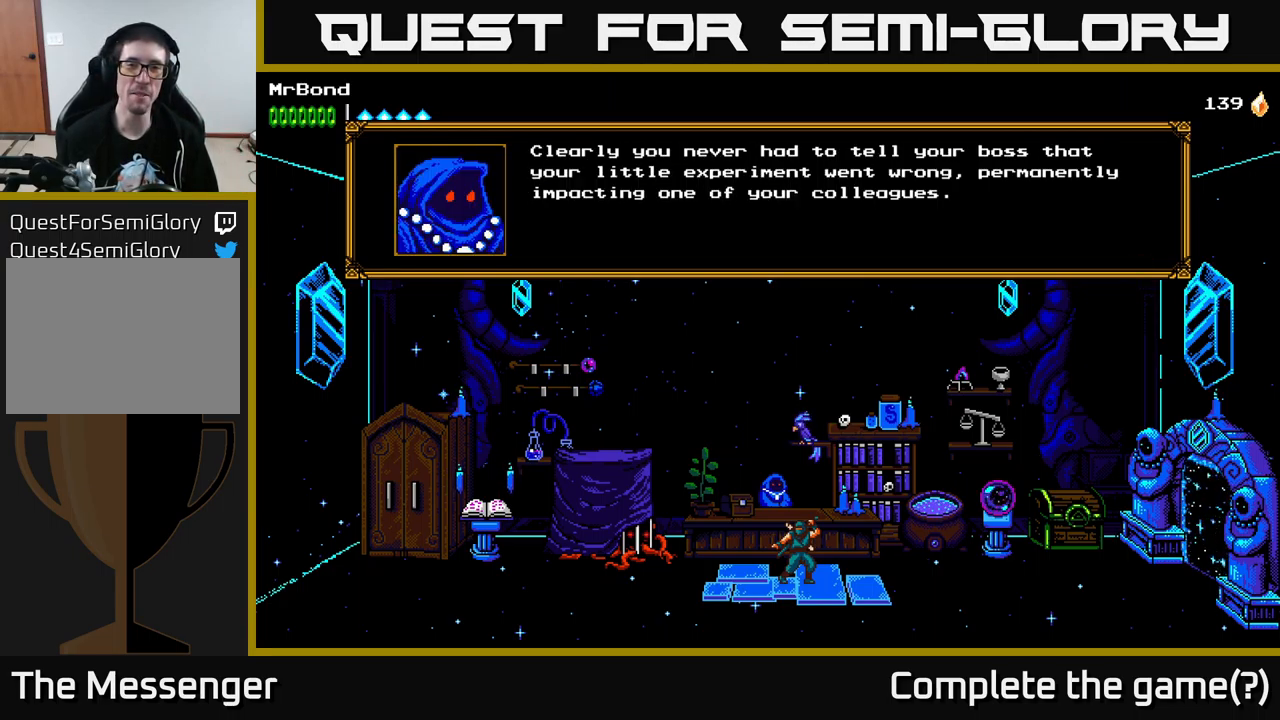
{"buttons": [], "left_stick": "center", "right_stick": "center", "events": []}
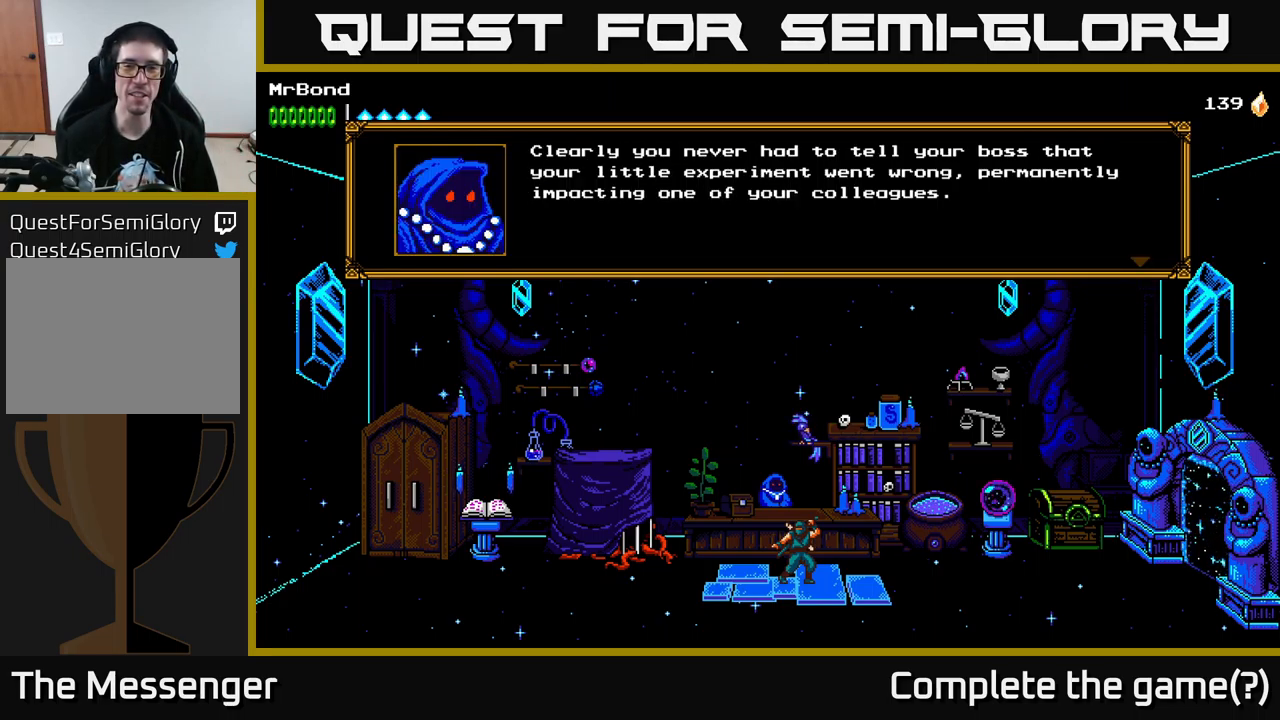
{"buttons": [], "left_stick": "center", "right_stick": "center", "events": []}
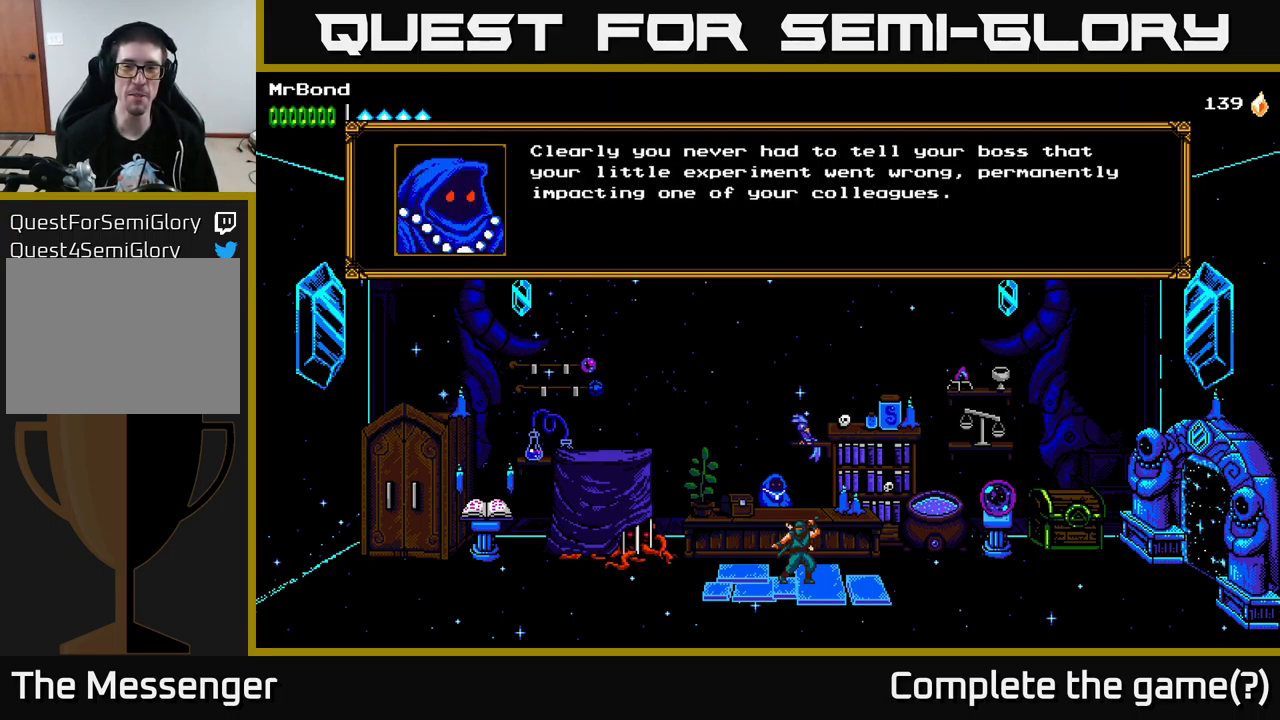
{"buttons": [], "left_stick": "center", "right_stick": "center", "events": []}
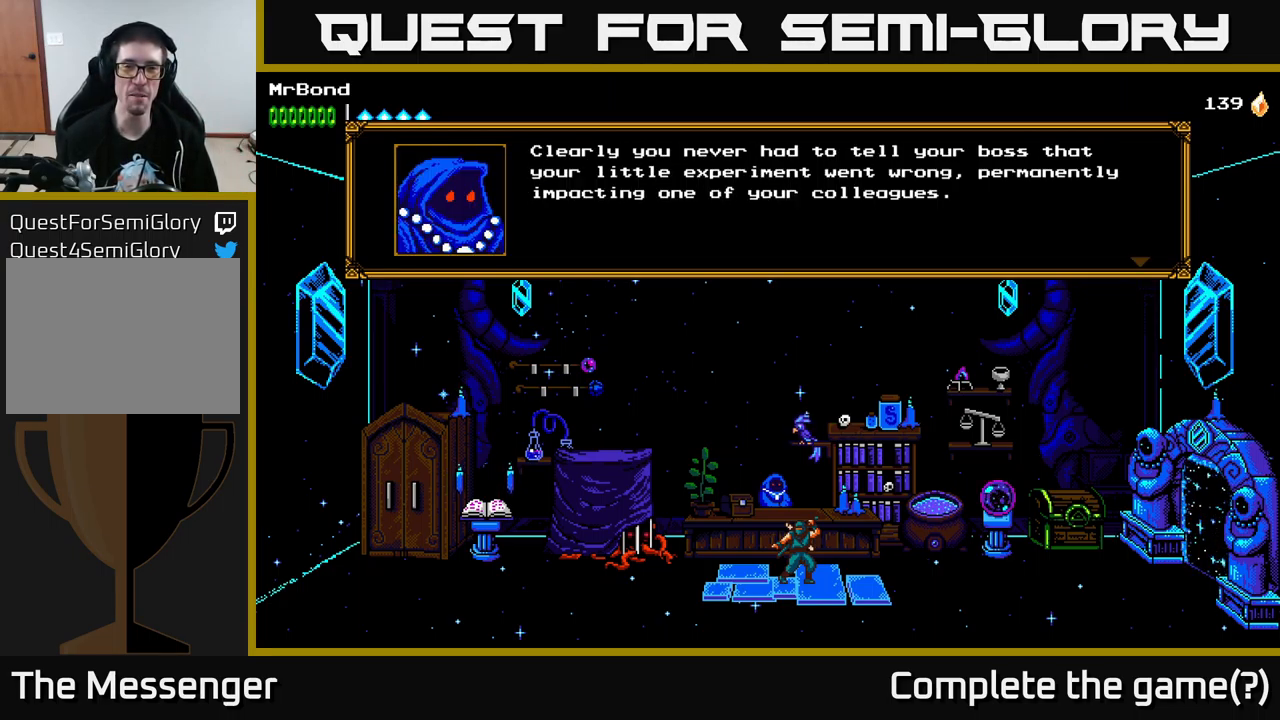
{"buttons": [], "left_stick": "center", "right_stick": "center", "events": []}
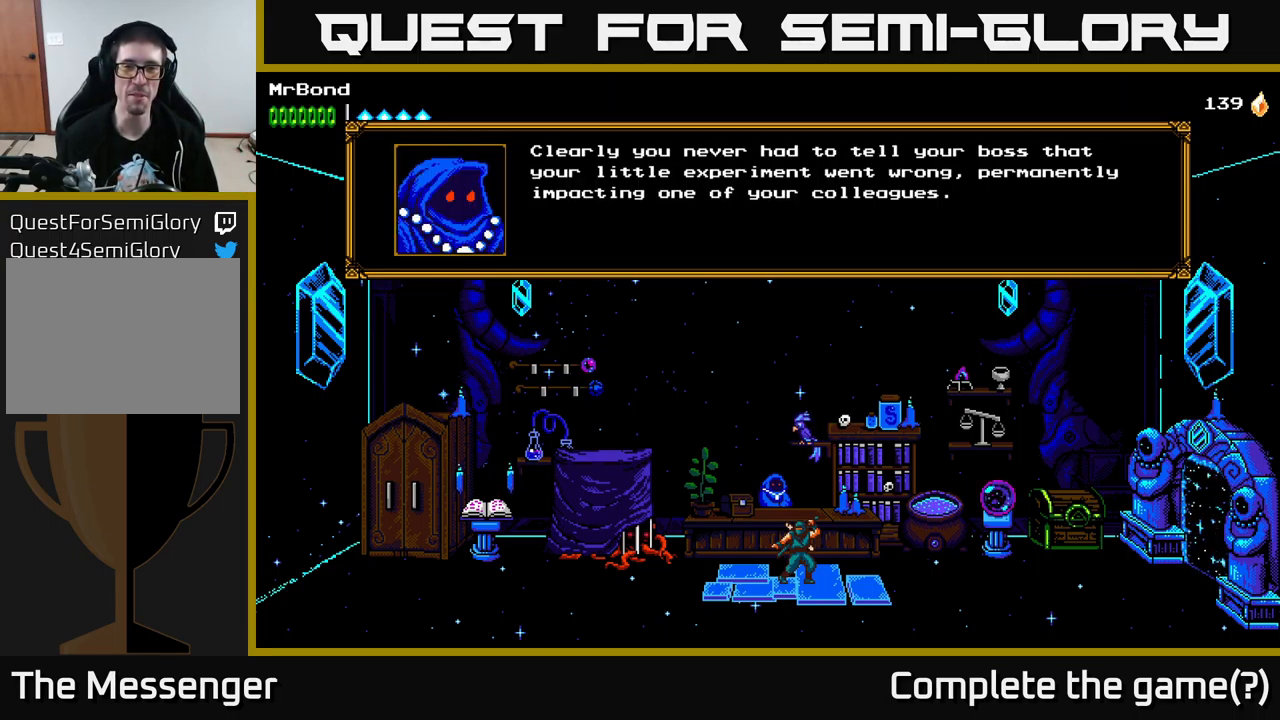
{"buttons": [], "left_stick": "center", "right_stick": "center", "events": []}
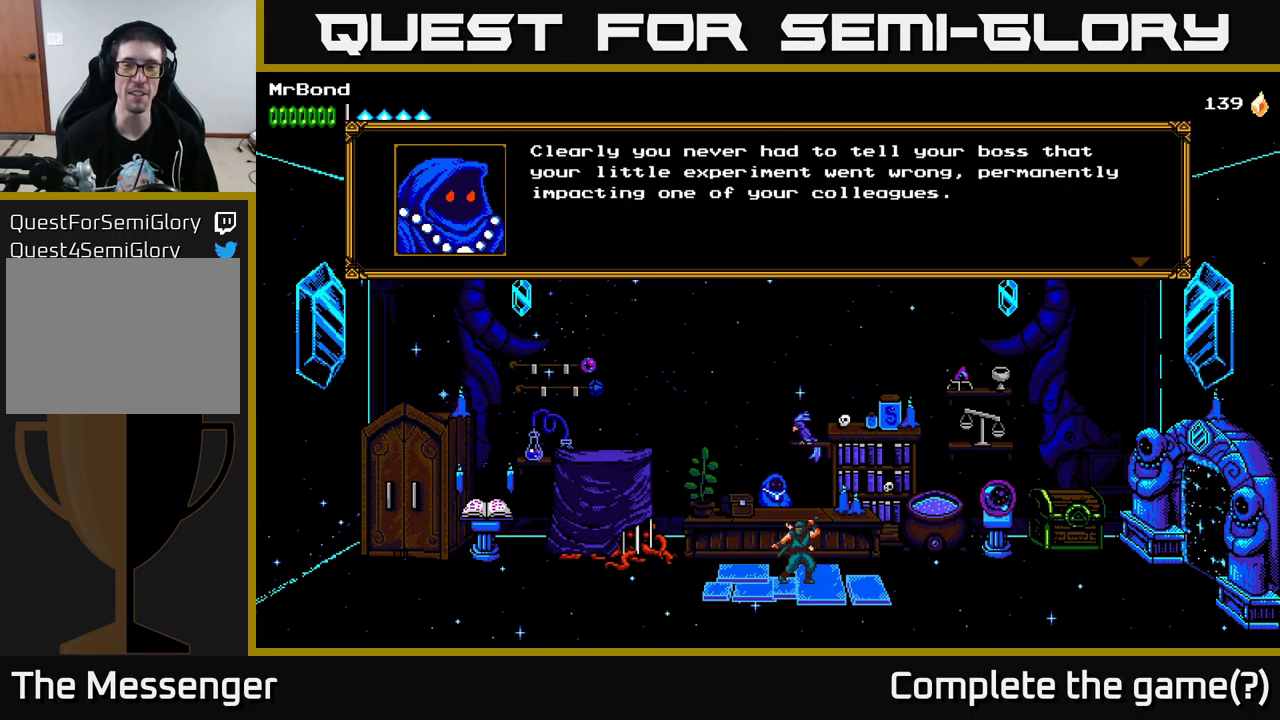
{"buttons": [], "left_stick": "center", "right_stick": "center", "events": []}
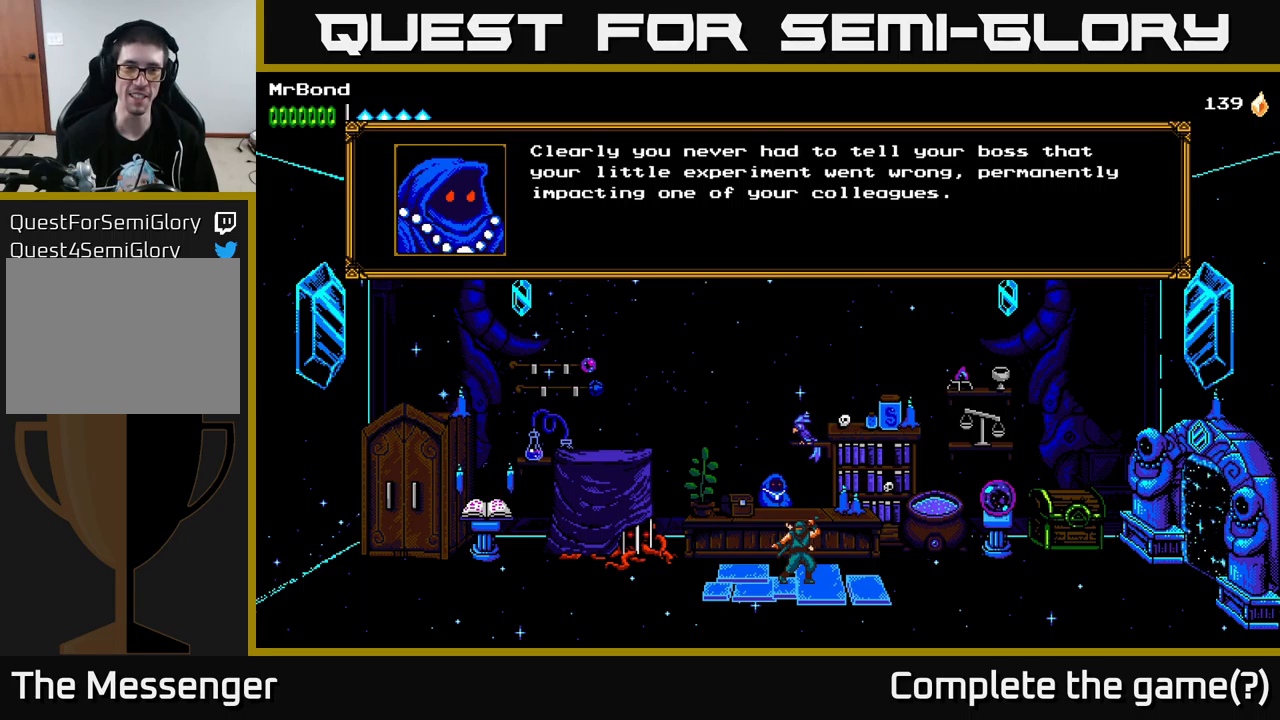
{"buttons": [], "left_stick": "center", "right_stick": "center", "events": [[17, "A", "down"], [134, "A", "up"]]}
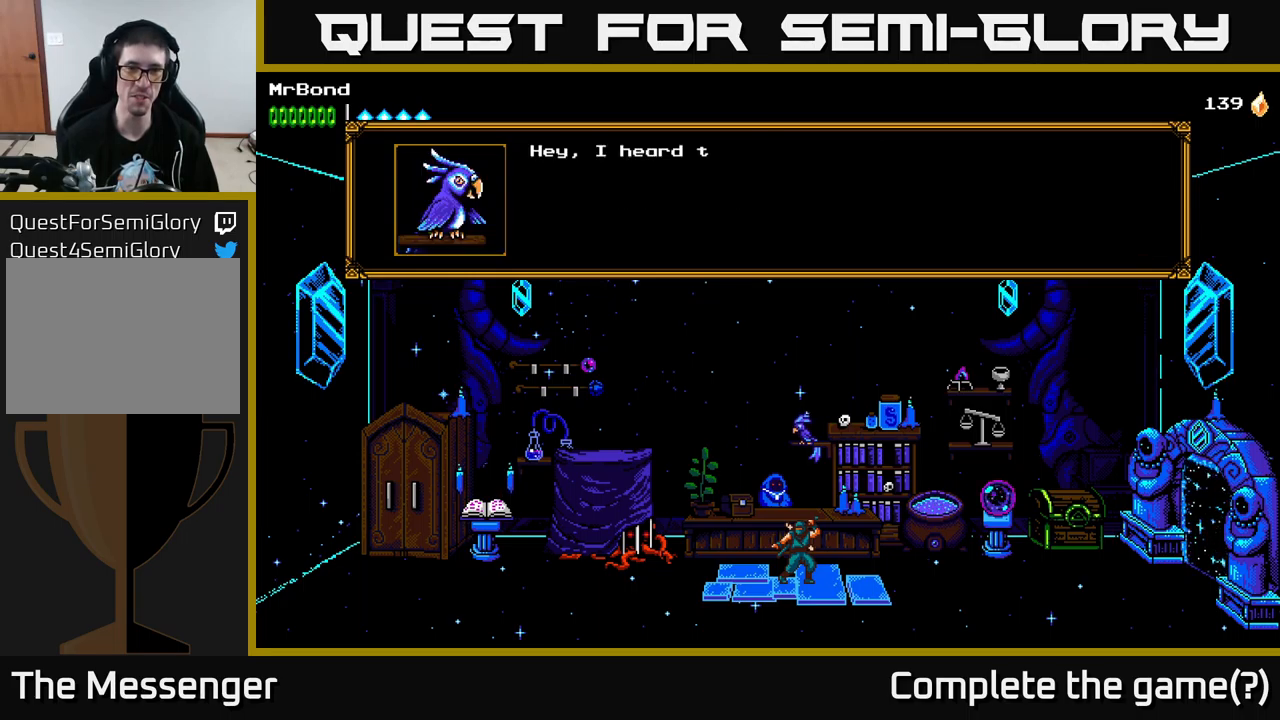
{"buttons": [], "left_stick": "center", "right_stick": "center", "events": []}
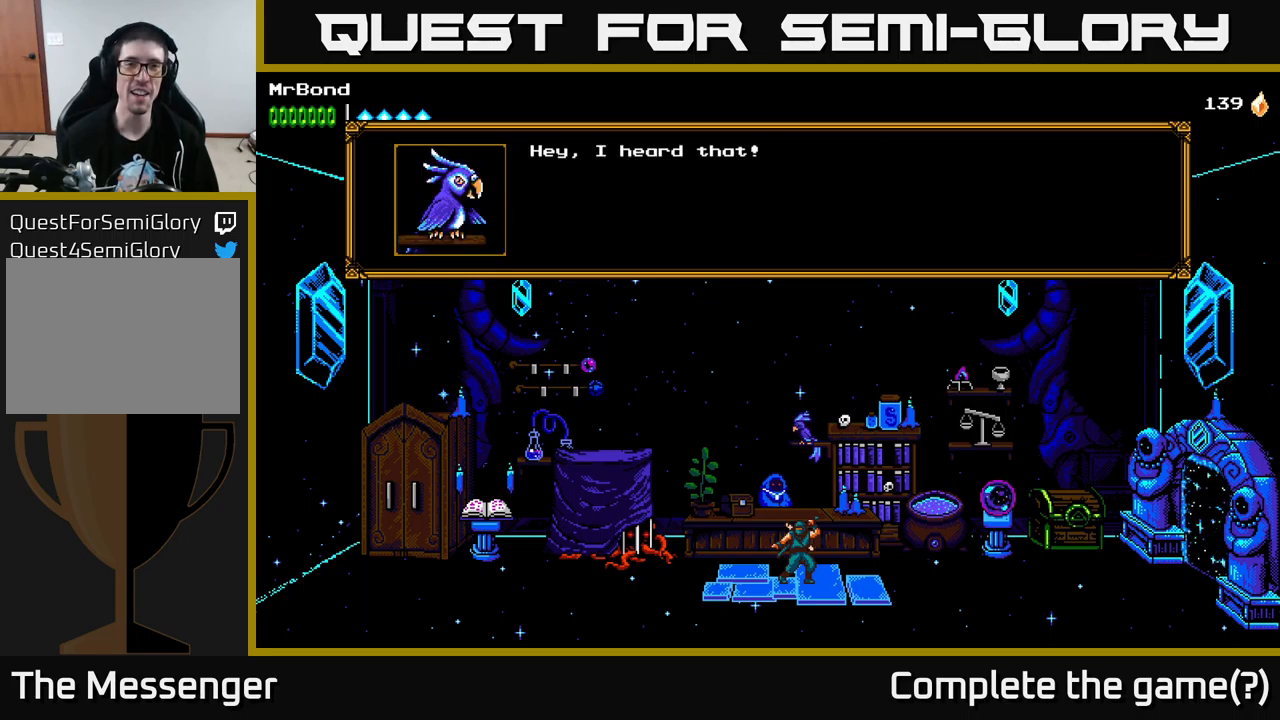
{"buttons": [], "left_stick": "center", "right_stick": "center", "events": []}
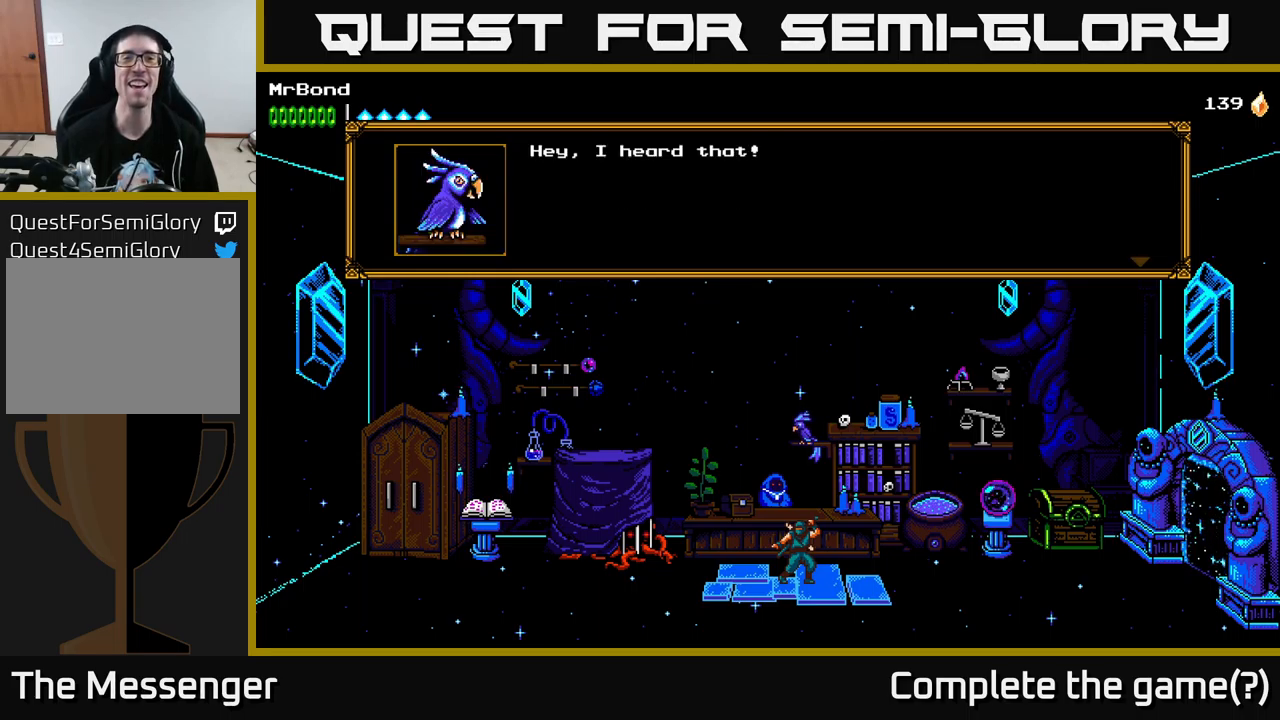
{"buttons": [], "left_stick": "center", "right_stick": "center", "events": []}
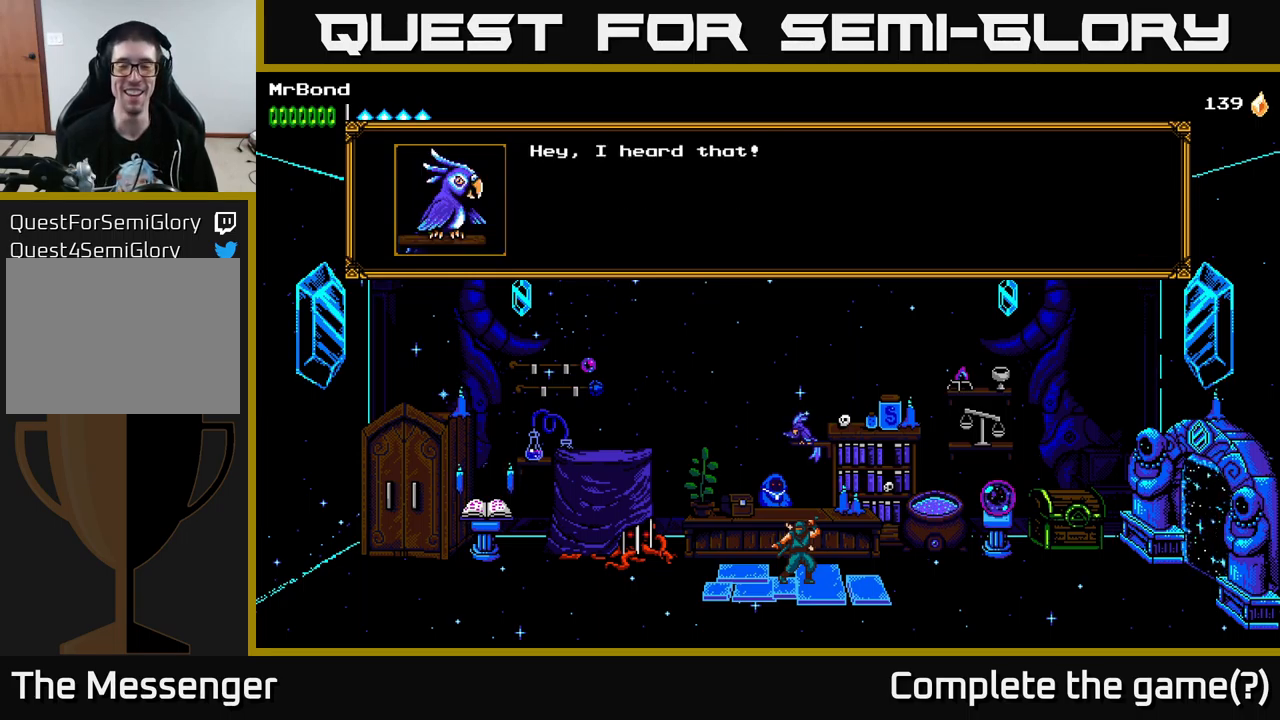
{"buttons": [], "left_stick": "center", "right_stick": "center", "events": [[250, "A", "down"], [417, "A", "up"]]}
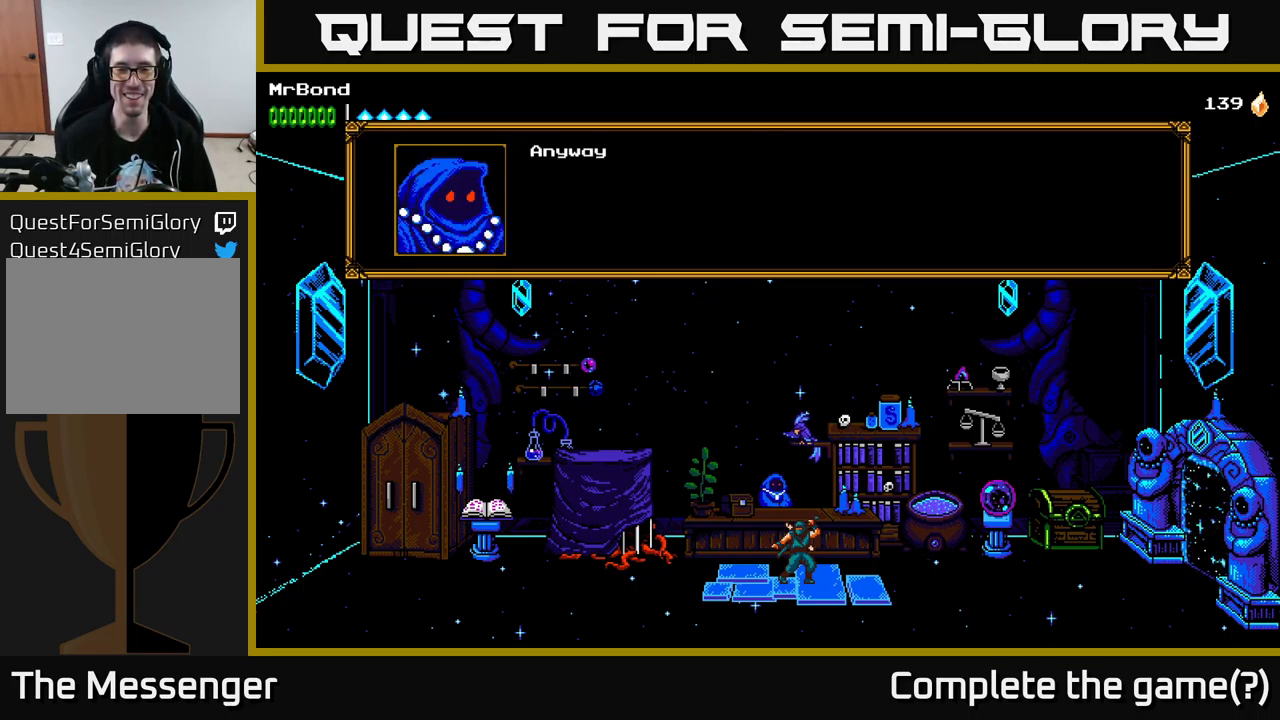
{"buttons": ["A"], "left_stick": "center", "right_stick": "center", "events": [[434, "A", "down"]]}
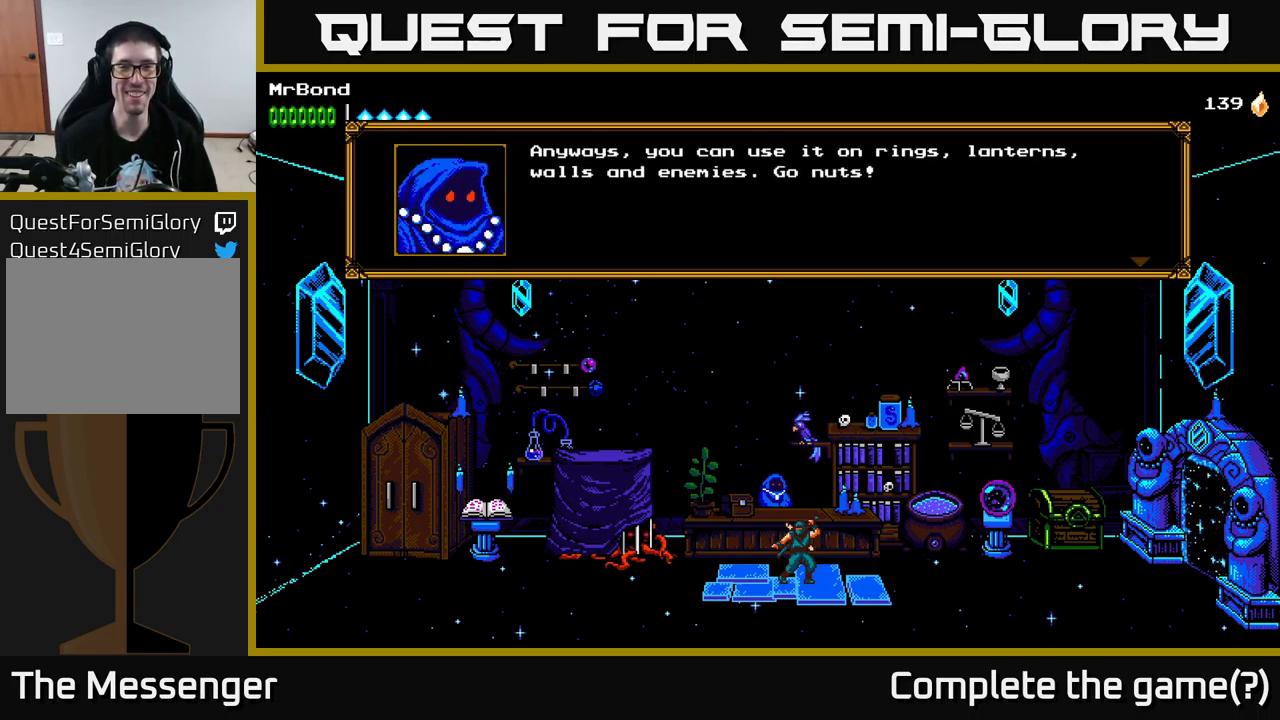
{"buttons": [], "left_stick": "center", "right_stick": "center", "events": [[84, "A", "up"]]}
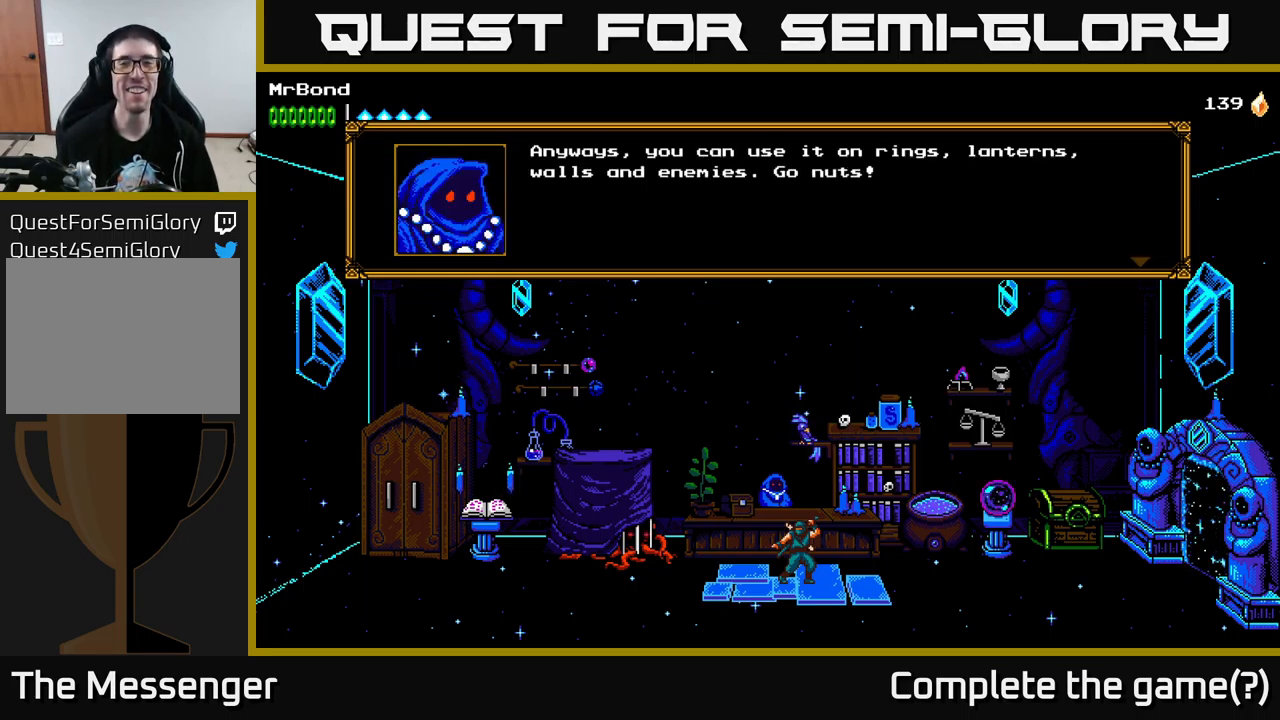
{"buttons": [], "left_stick": "center", "right_stick": "center", "events": []}
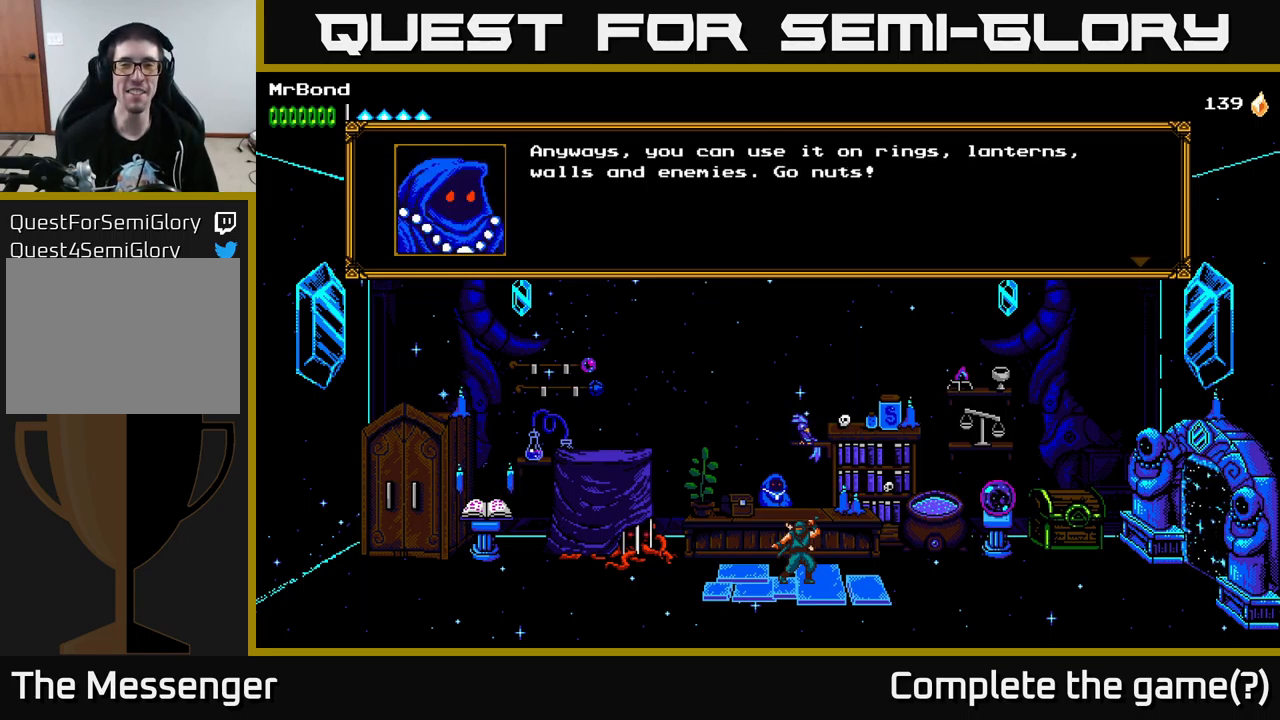
{"buttons": [], "left_stick": "center", "right_stick": "center", "events": []}
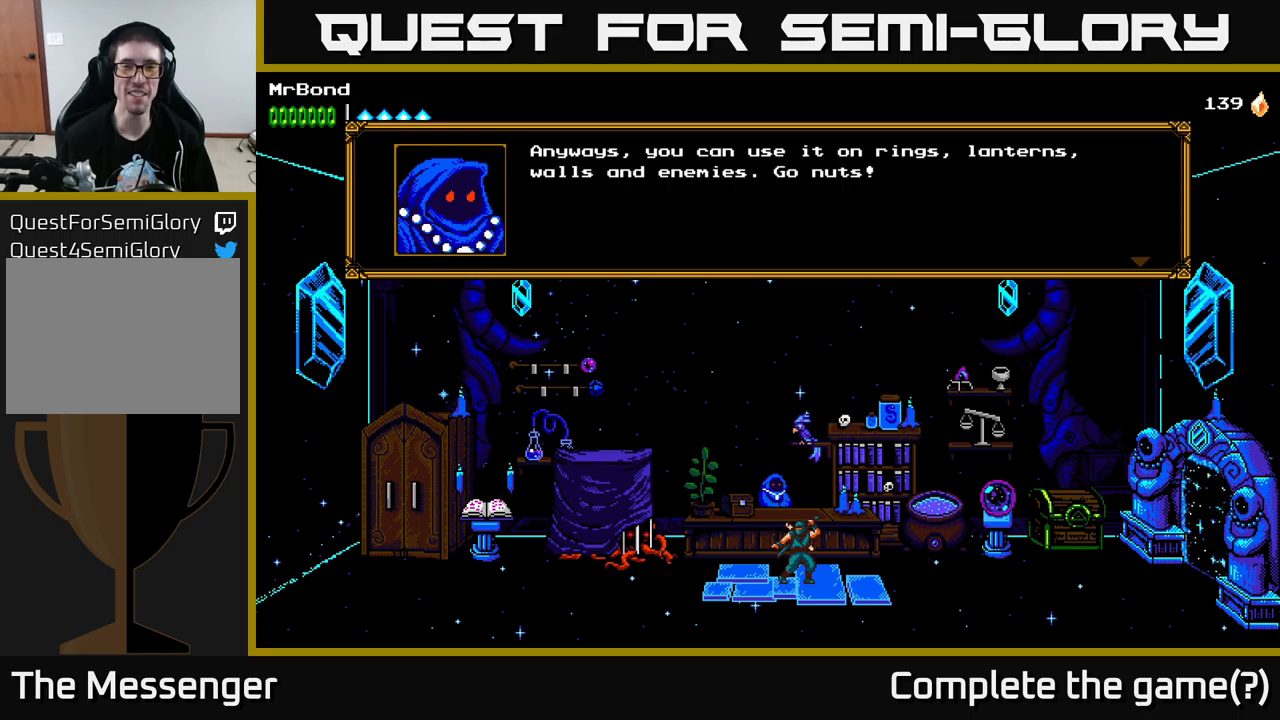
{"buttons": [], "left_stick": "center", "right_stick": "center", "events": []}
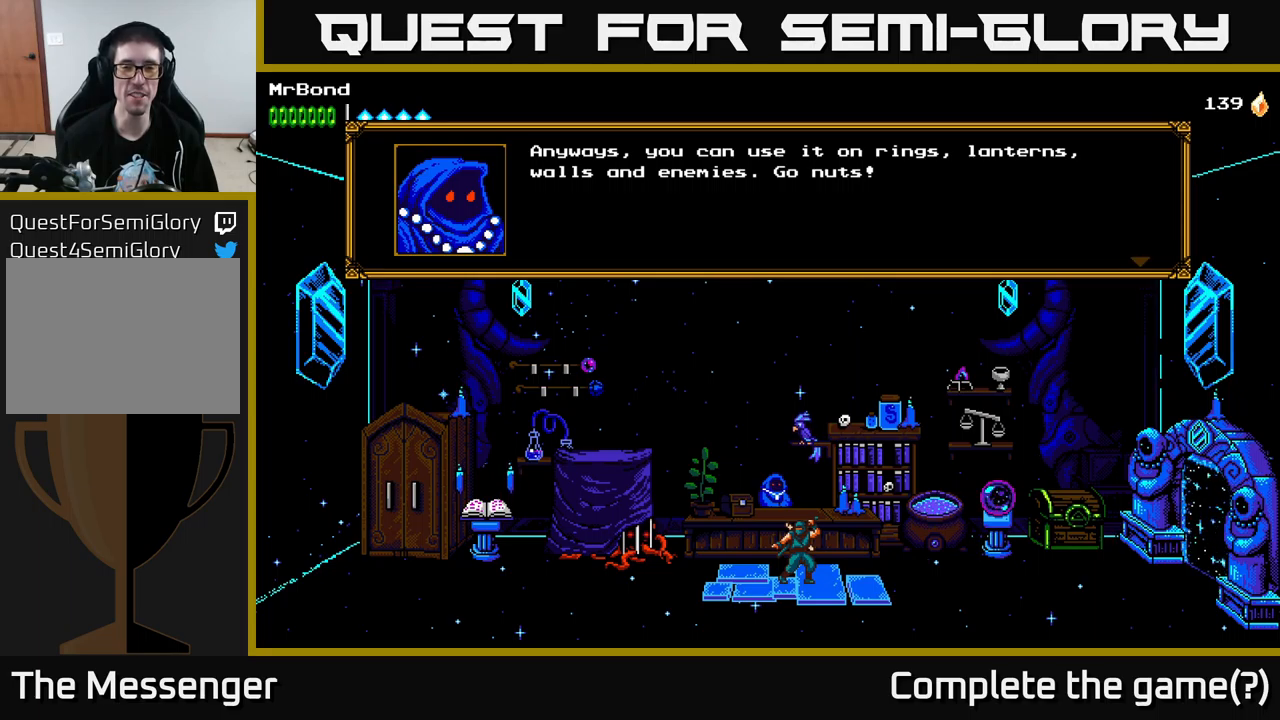
{"buttons": [], "left_stick": "center", "right_stick": "center", "events": [[166, "A", "down"], [250, "A", "up"]]}